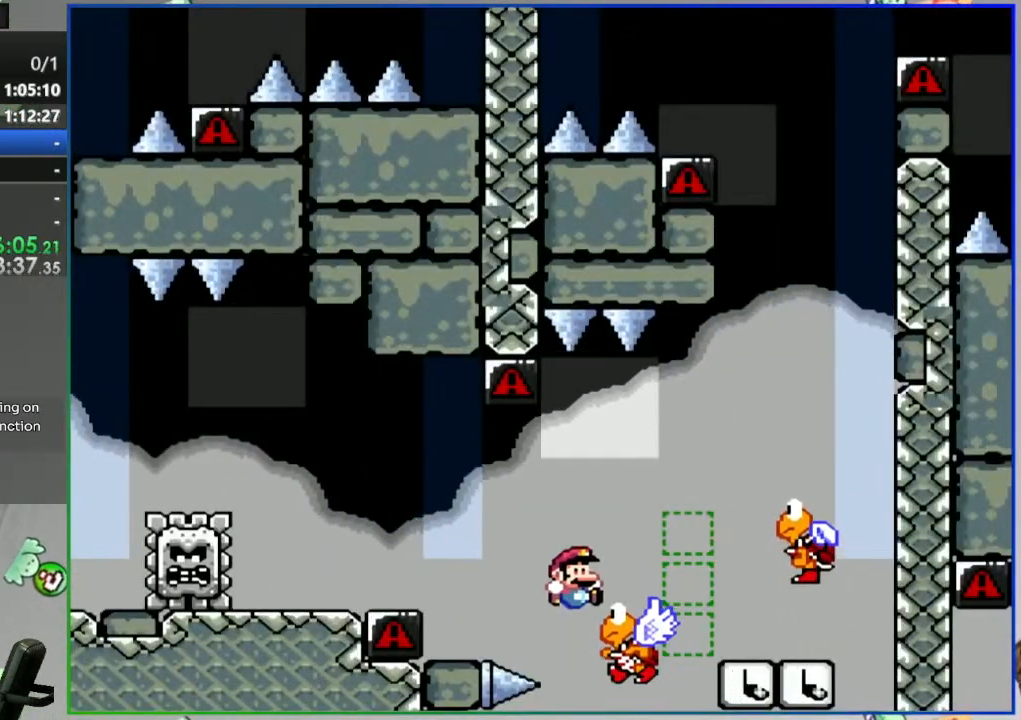
Gameplay with a controller (Nintendo layout); each line is a JSON object with the inputs held at the frame after it. "events" lists button and stick changes between this image and that frame as [ms after this image, input, new state], when the widget could be followed in between. Not read: L3 R3 START.
{"buttons": ["B", "Y", "DPAD_LEFT"], "events": [[250, "DPAD_RIGHT", "up"], [317, "DPAD_LEFT", "down"]]}
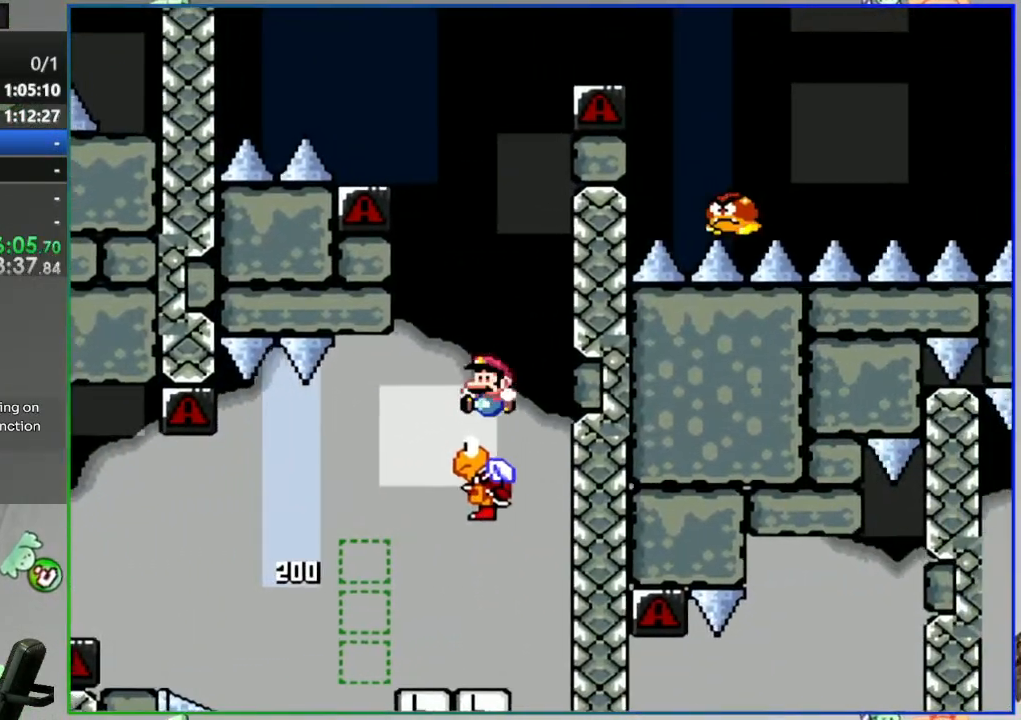
{"buttons": ["B", "Y"], "events": [[50, "DPAD_LEFT", "up"], [100, "DPAD_RIGHT", "down"], [250, "DPAD_RIGHT", "up"], [317, "DPAD_LEFT", "down"], [483, "DPAD_LEFT", "up"]]}
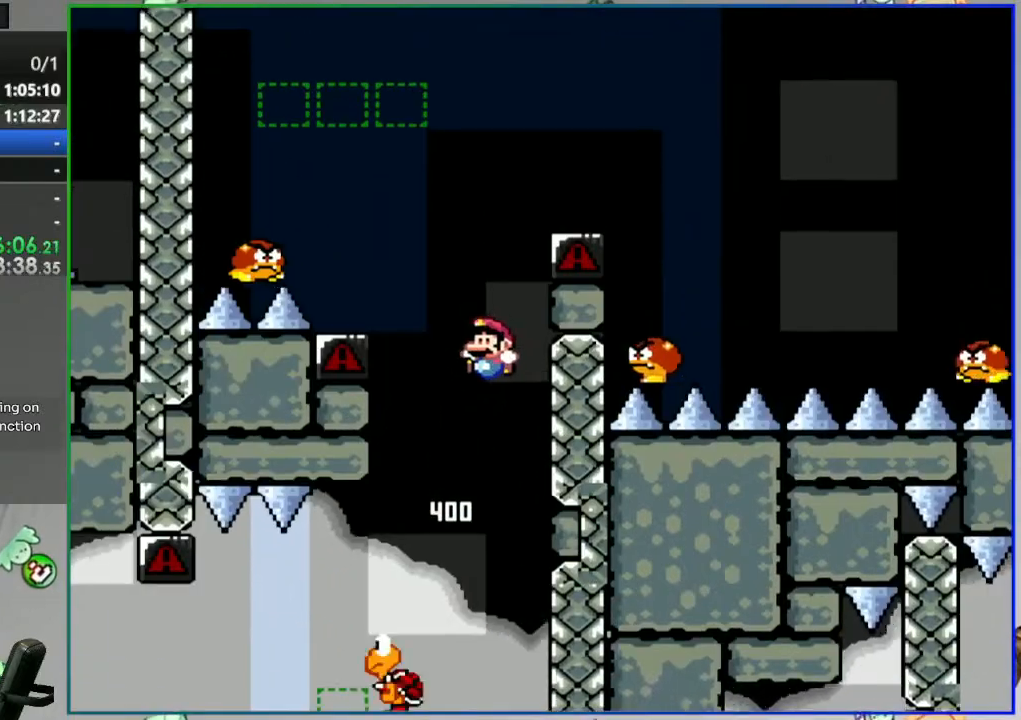
{"buttons": ["B", "Y", "DPAD_LEFT"]}
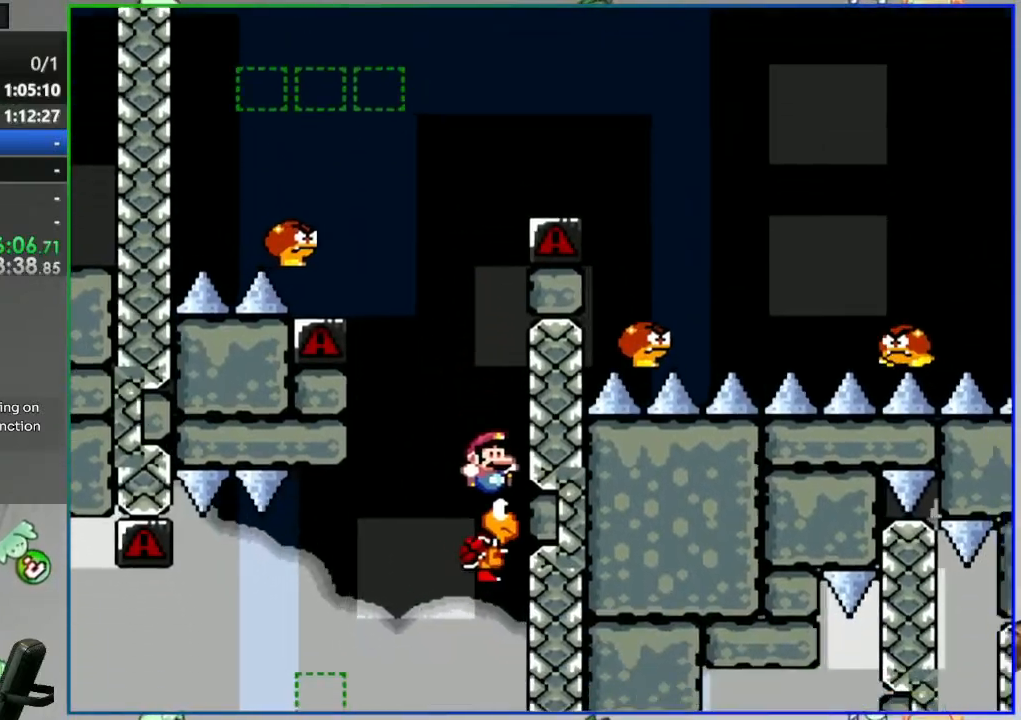
{"buttons": ["B", "Y", "DPAD_RIGHT"], "events": [[67, "DPAD_LEFT", "up"], [200, "DPAD_LEFT", "down"], [300, "B", "up"], [400, "B", "down"], [433, "DPAD_LEFT", "up"], [467, "DPAD_RIGHT", "down"]]}
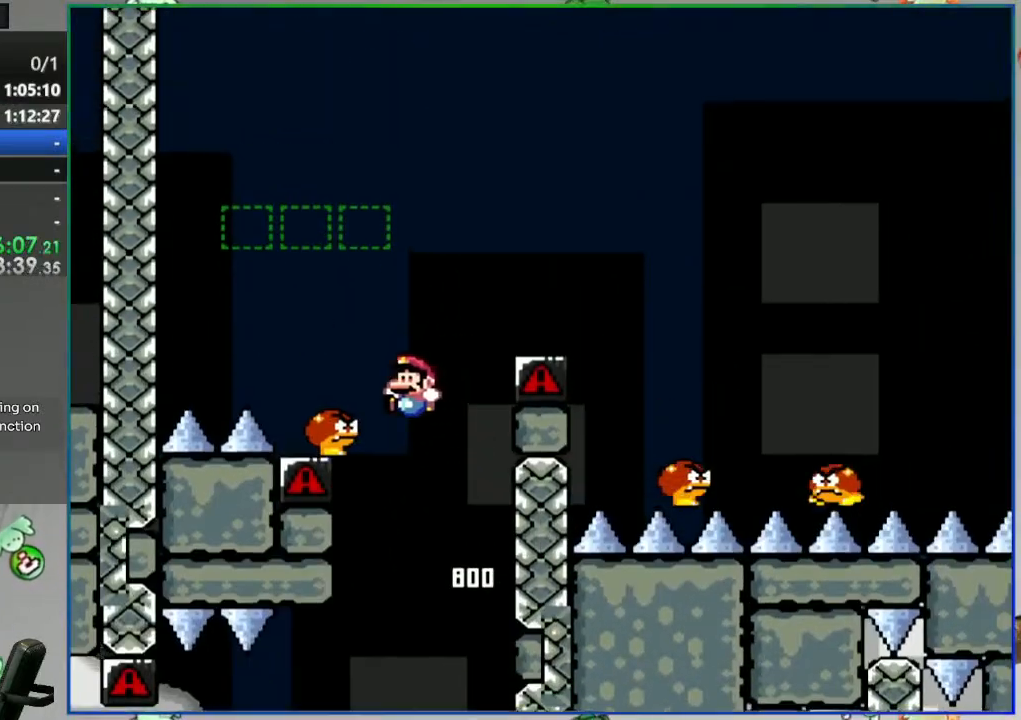
{"buttons": ["B", "Y", "DPAD_RIGHT"], "events": []}
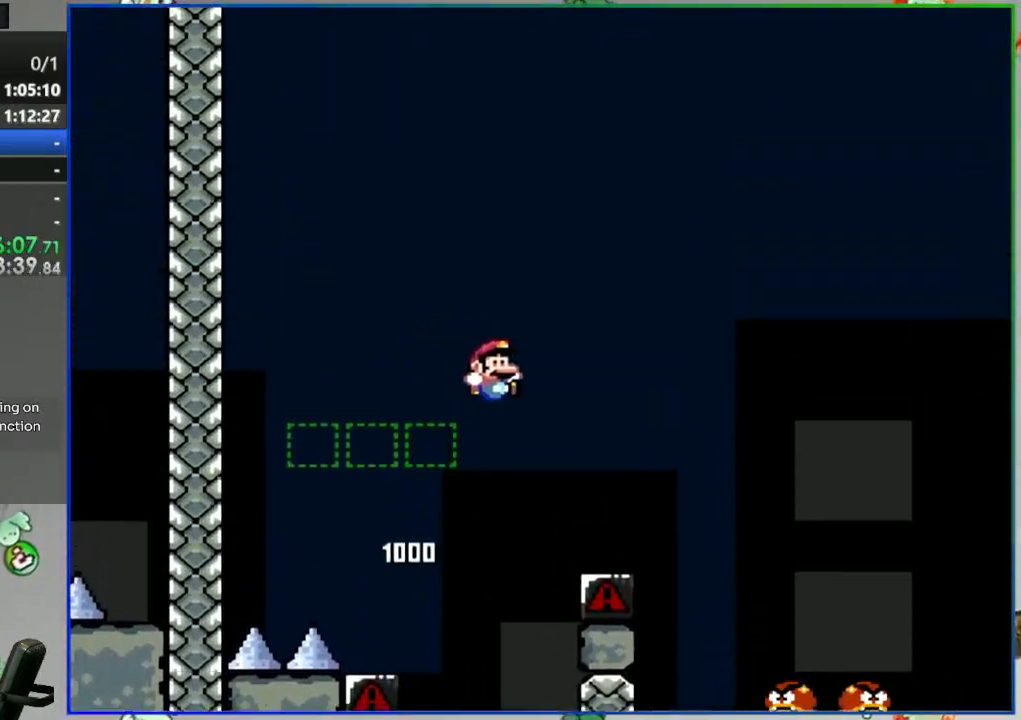
{"buttons": ["B", "Y", "DPAD_RIGHT"], "events": [[117, "B", "up"], [233, "DPAD_RIGHT", "up"], [250, "B", "down"], [283, "DPAD_LEFT", "down"], [417, "DPAD_LEFT", "up"], [450, "DPAD_RIGHT", "down"]]}
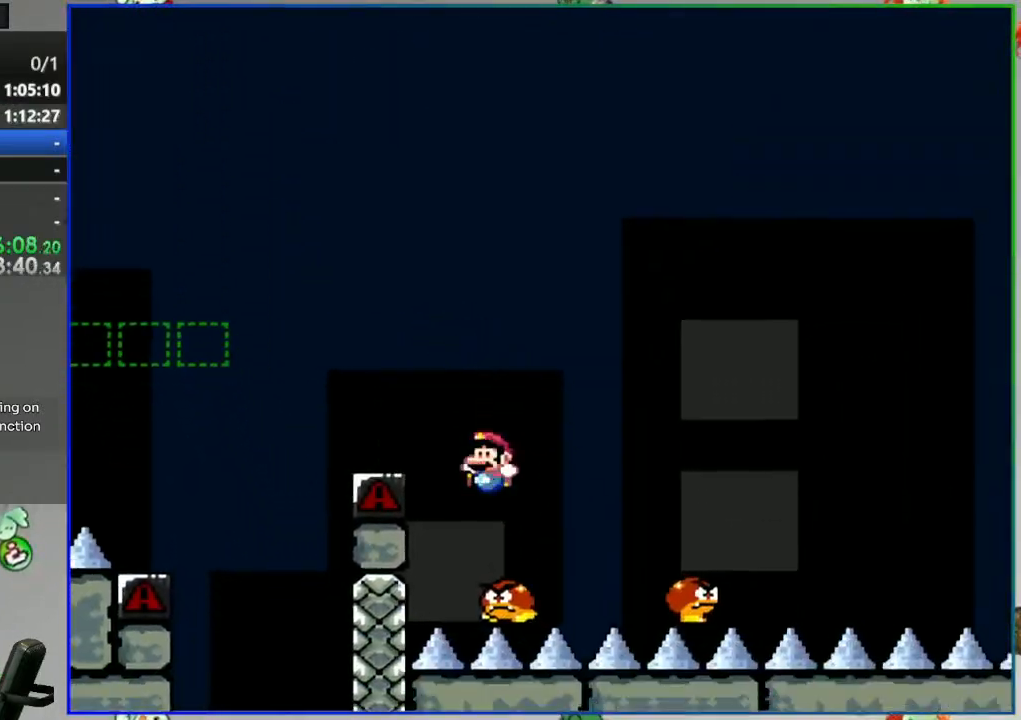
{"buttons": ["B", "Y"], "events": [[100, "DPAD_RIGHT", "up"], [233, "DPAD_RIGHT", "down"], [350, "DPAD_RIGHT", "up"]]}
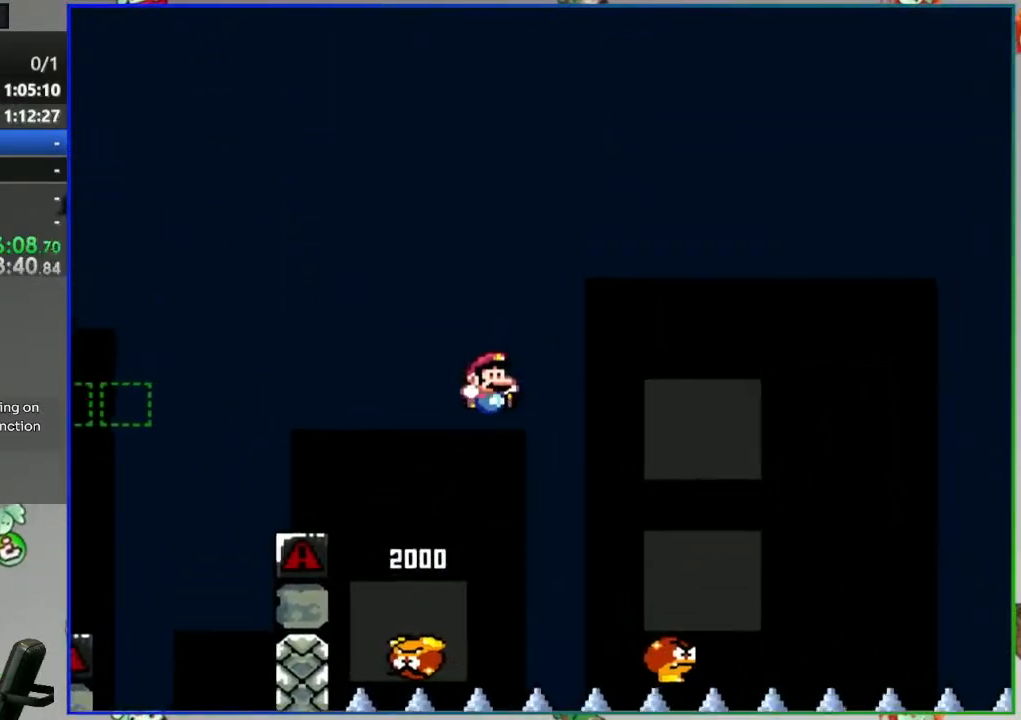
{"buttons": ["B", "Y"], "events": [[50, "DPAD_RIGHT", "down"], [183, "DPAD_RIGHT", "up"]]}